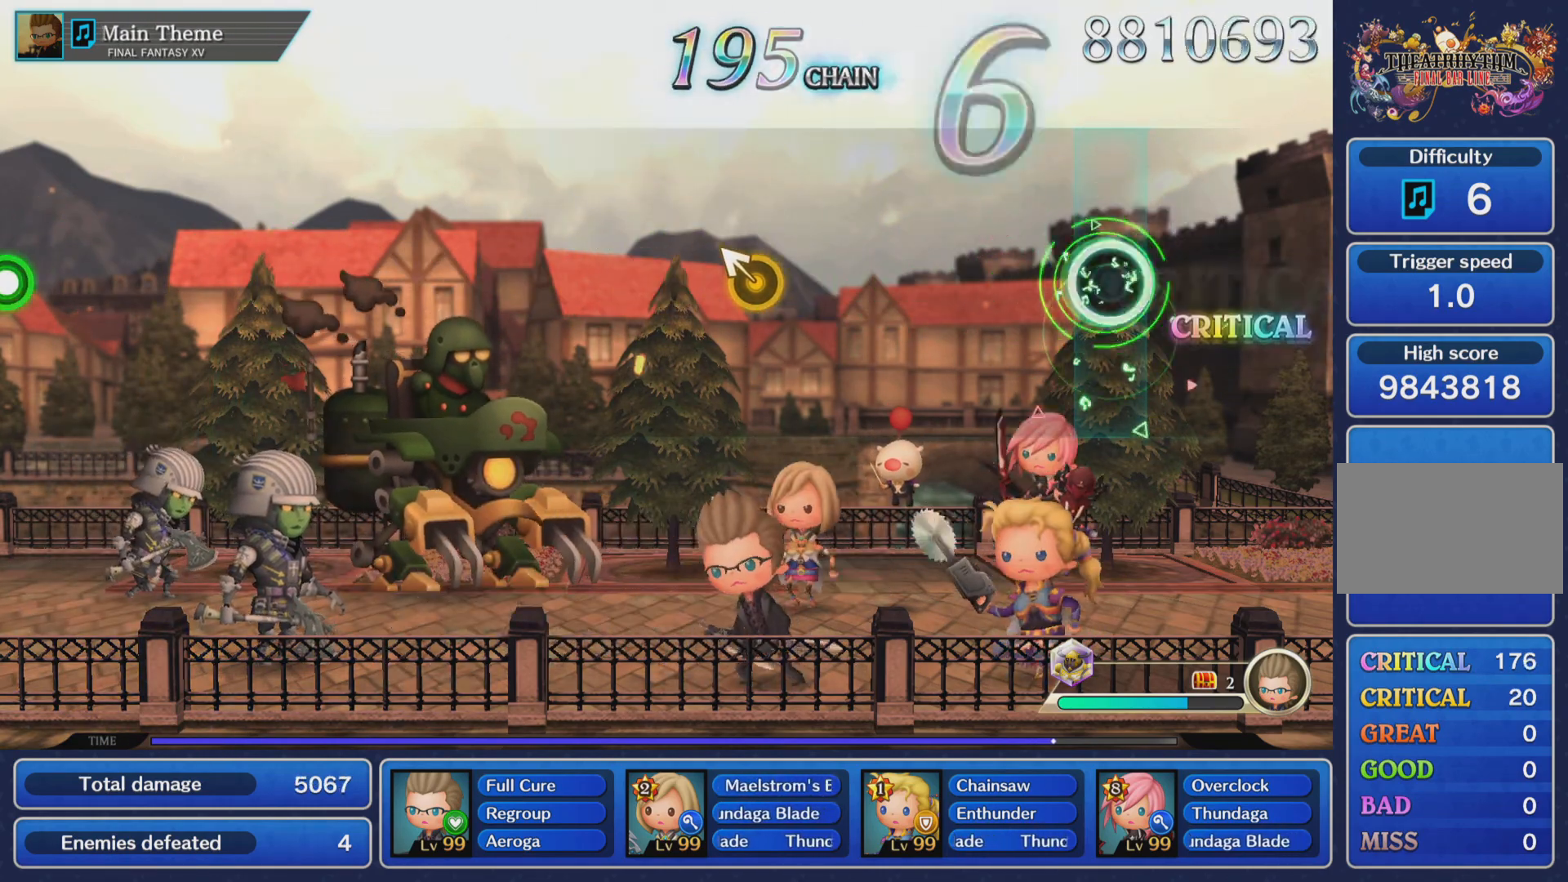
Gameplay with a controller (PlayStation layout); each line is a JSON object with the inputs held at the frame after it. "events" lists button and stick changes between this image and that frame as [ms after this image, input, new state], when the widget could be followed in between. Not read: L3 R3 right_stick.
{"buttons": [], "left_stick": "center", "events": []}
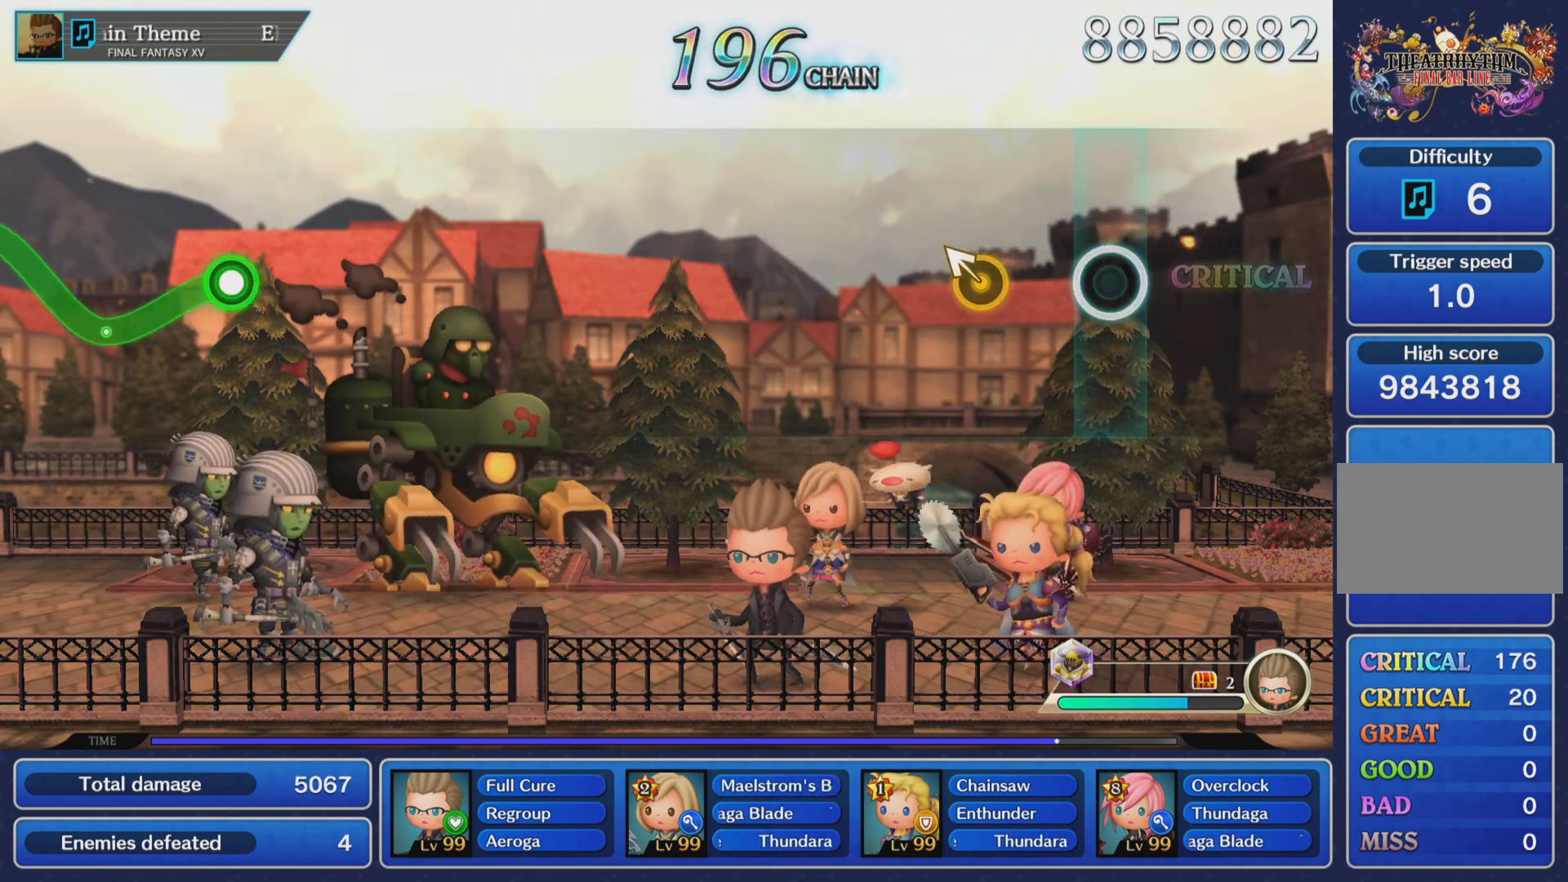
{"buttons": [], "left_stick": "center", "events": [[317, "left_stick", "up-left"], [434, "left_stick", "center"]]}
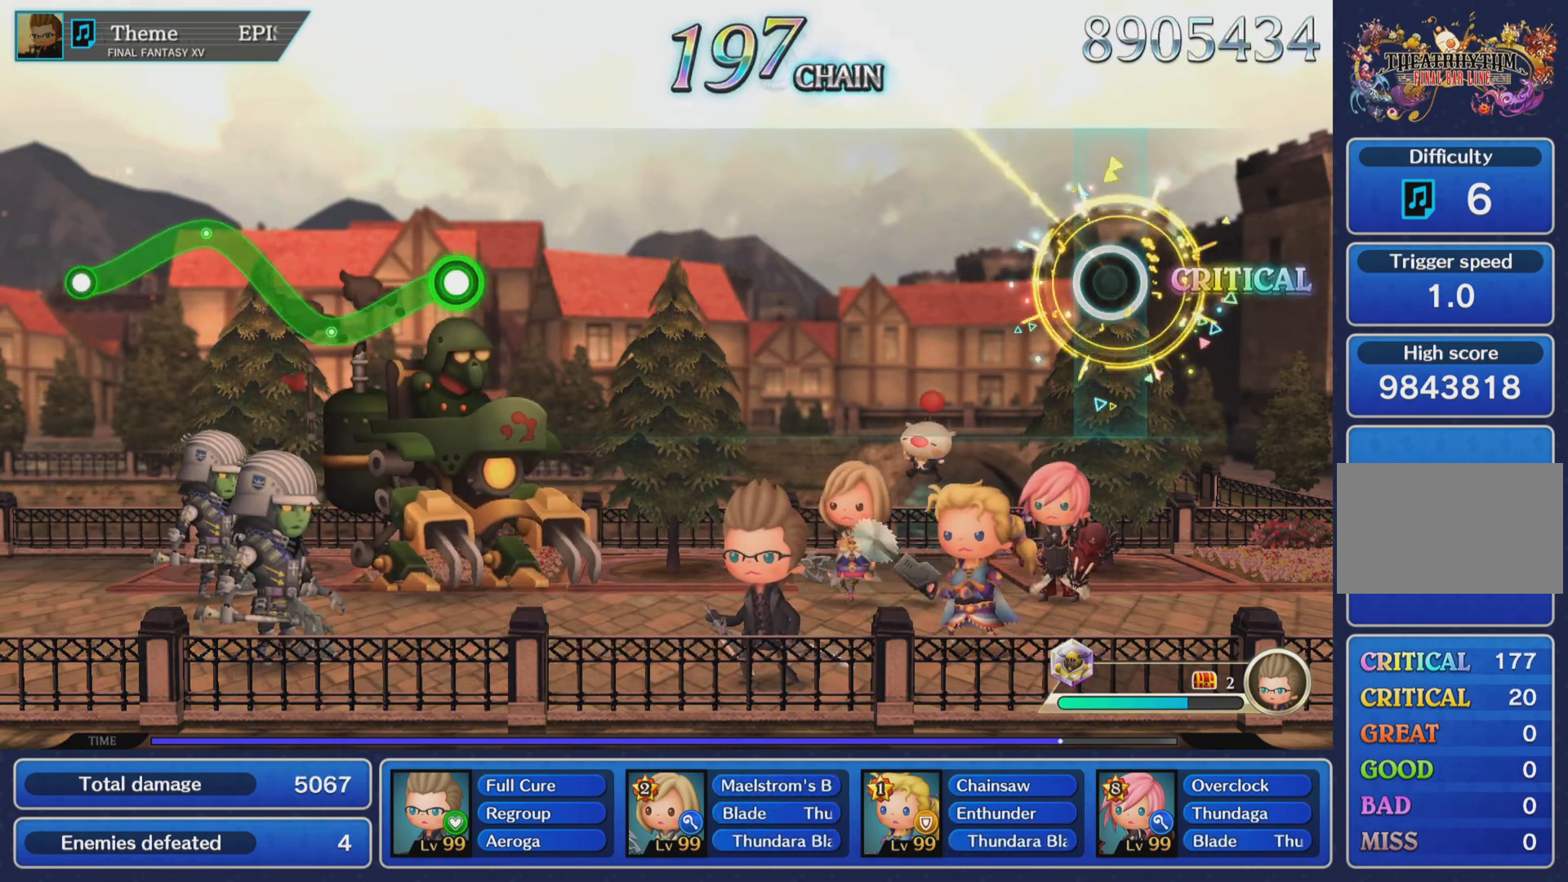
{"buttons": [], "left_stick": "center", "events": []}
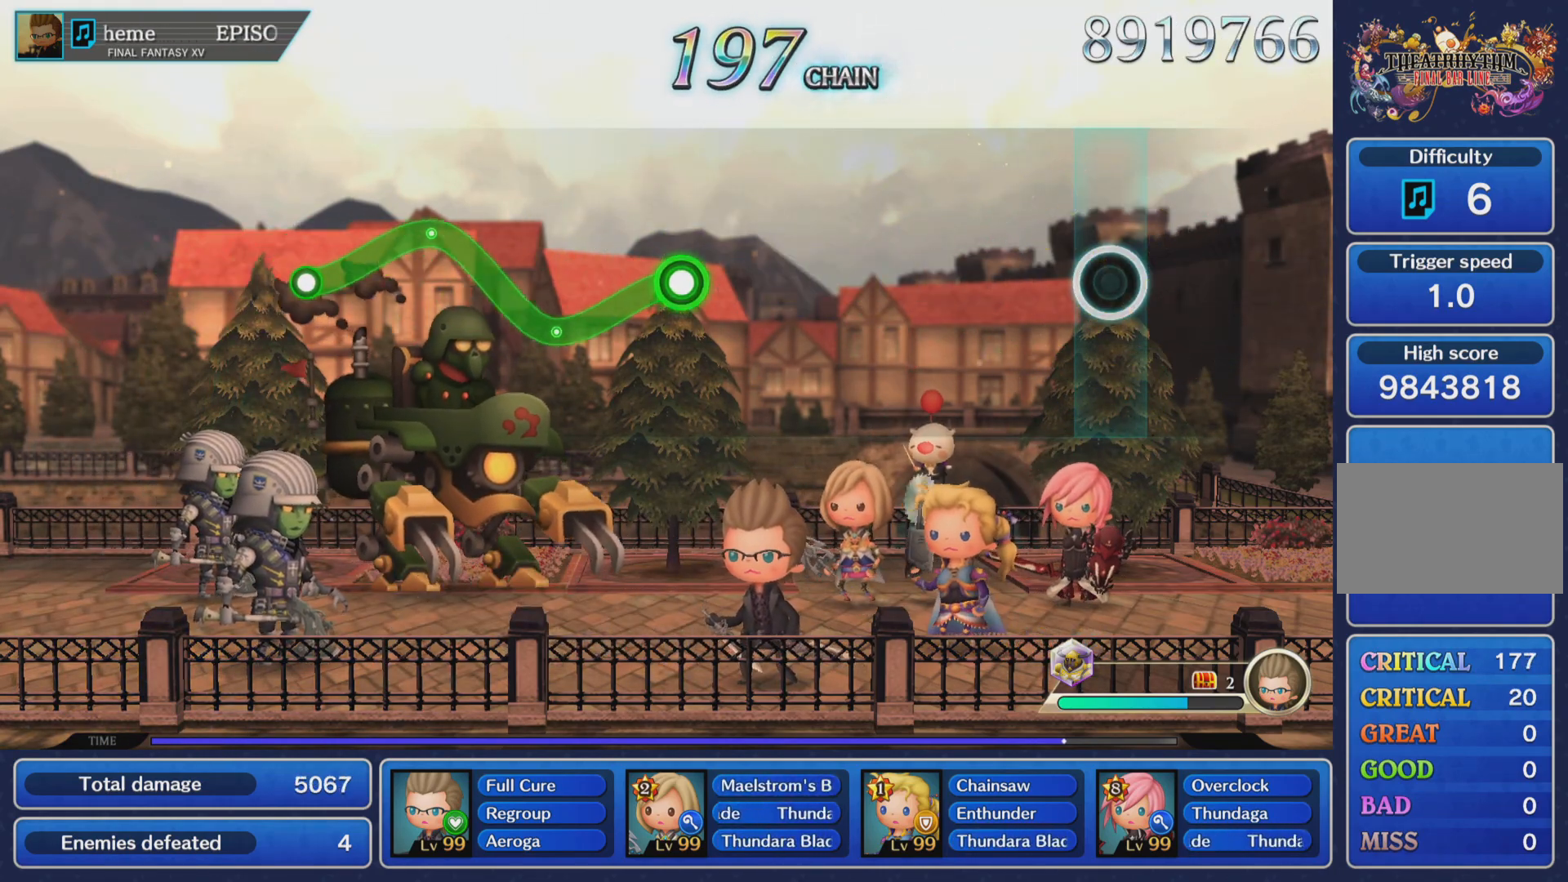
{"buttons": [], "left_stick": "center", "events": []}
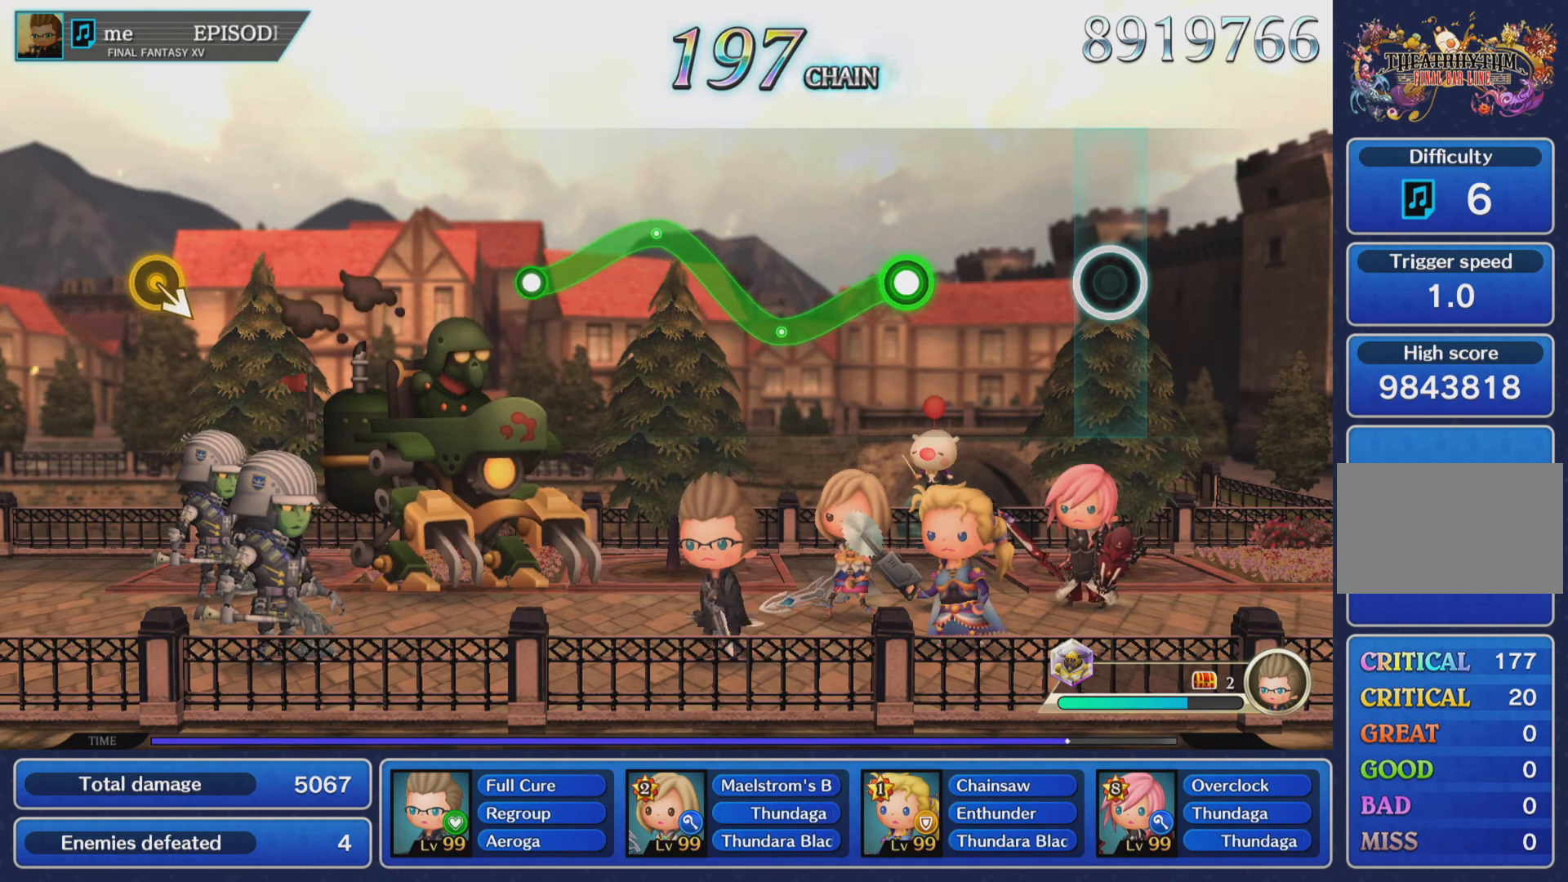
{"buttons": ["R1"], "left_stick": "center", "events": [[467, "R1", "down"]]}
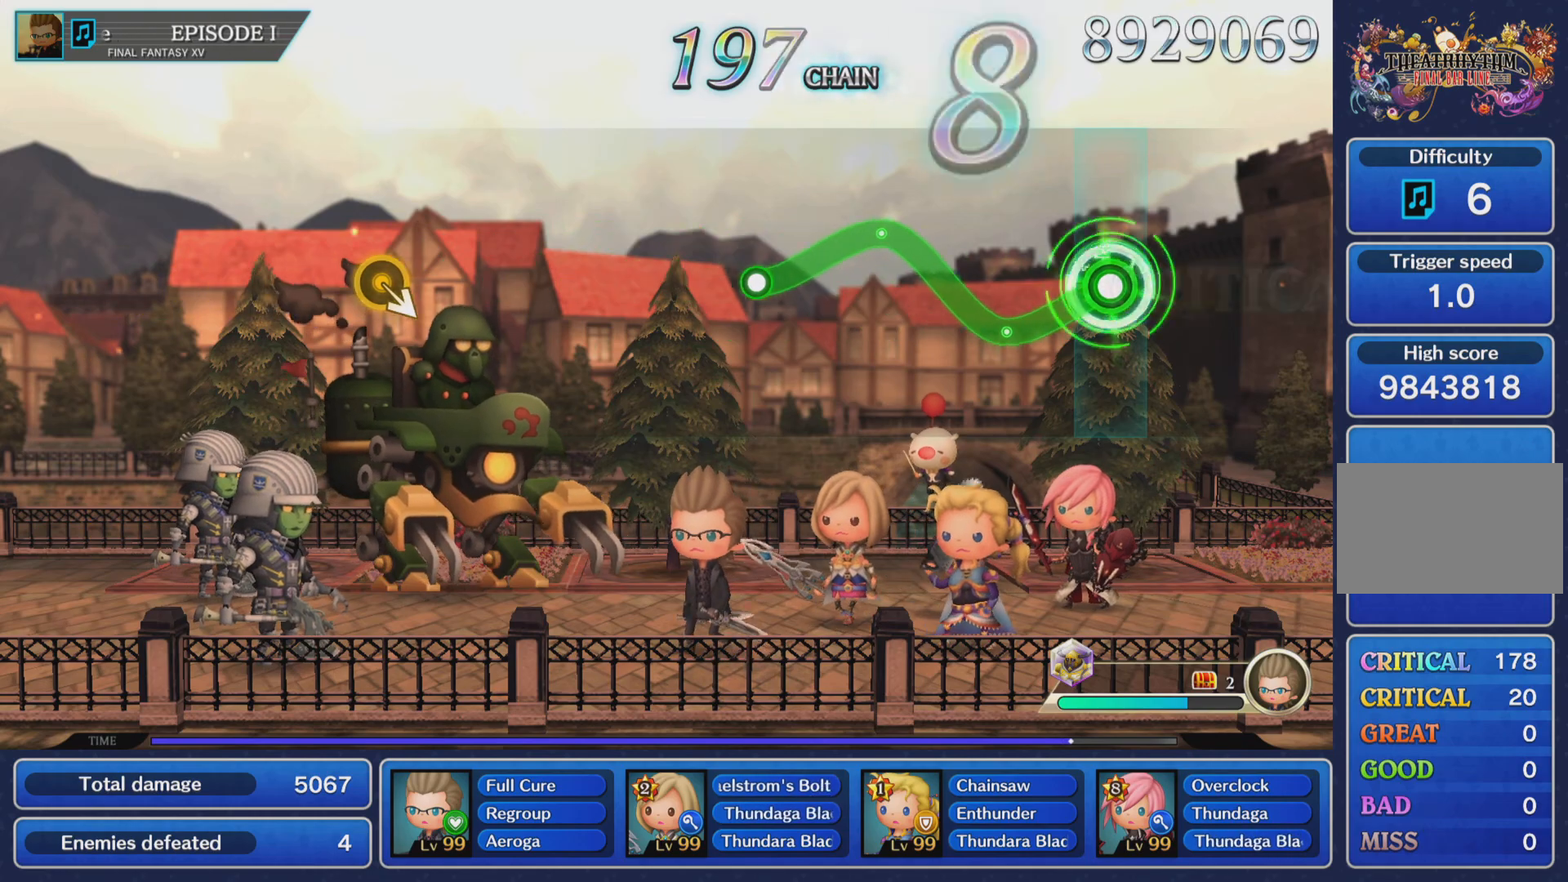
{"buttons": ["R1"], "left_stick": "up", "events": [[317, "left_stick", "up"]]}
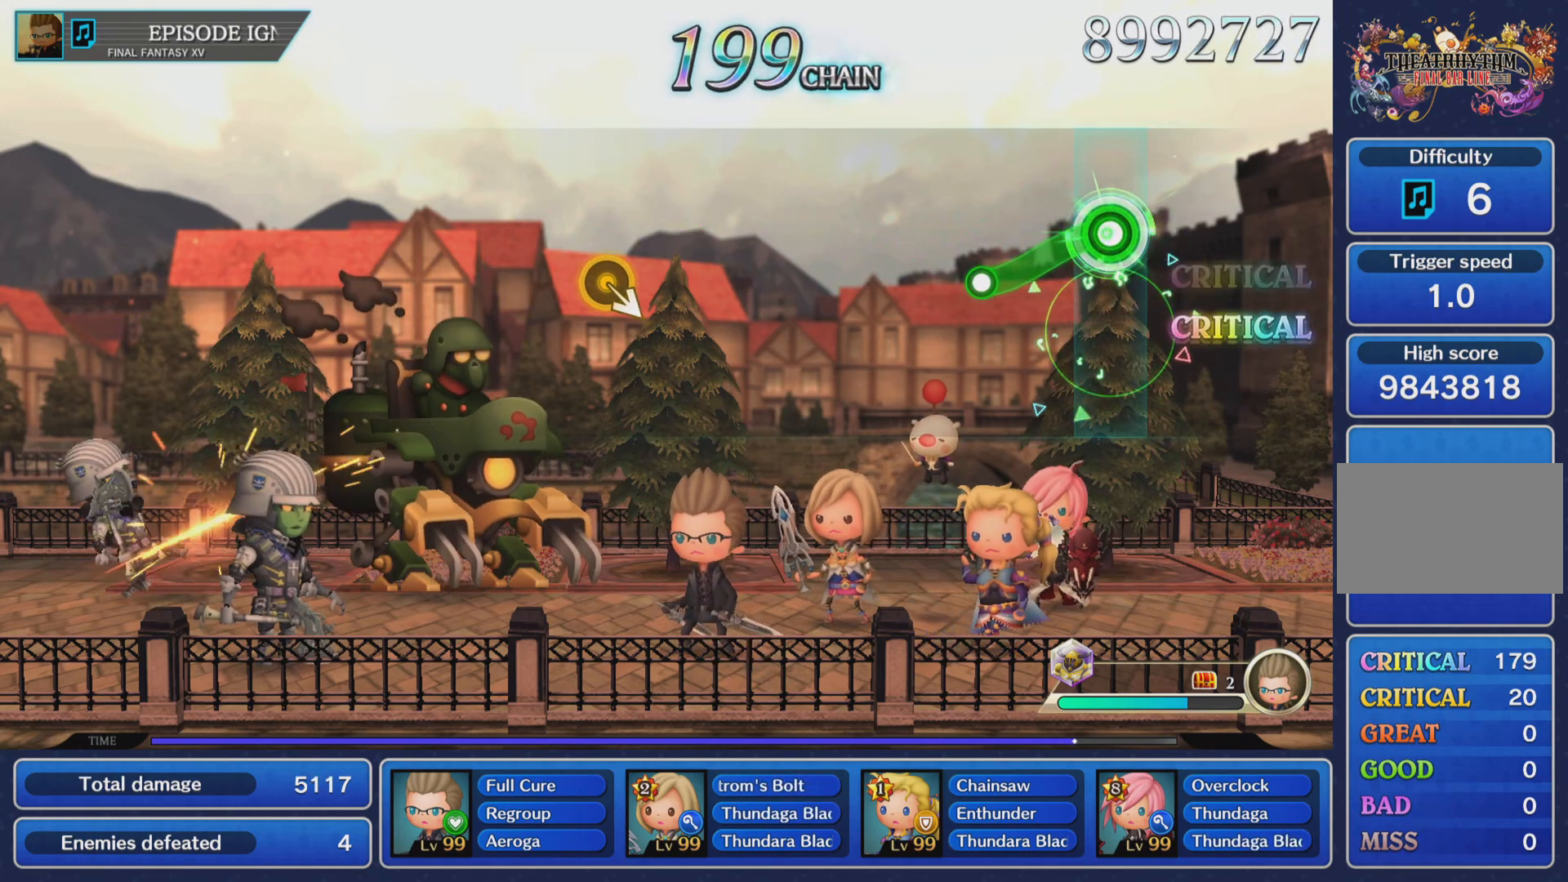
{"buttons": [], "left_stick": "center"}
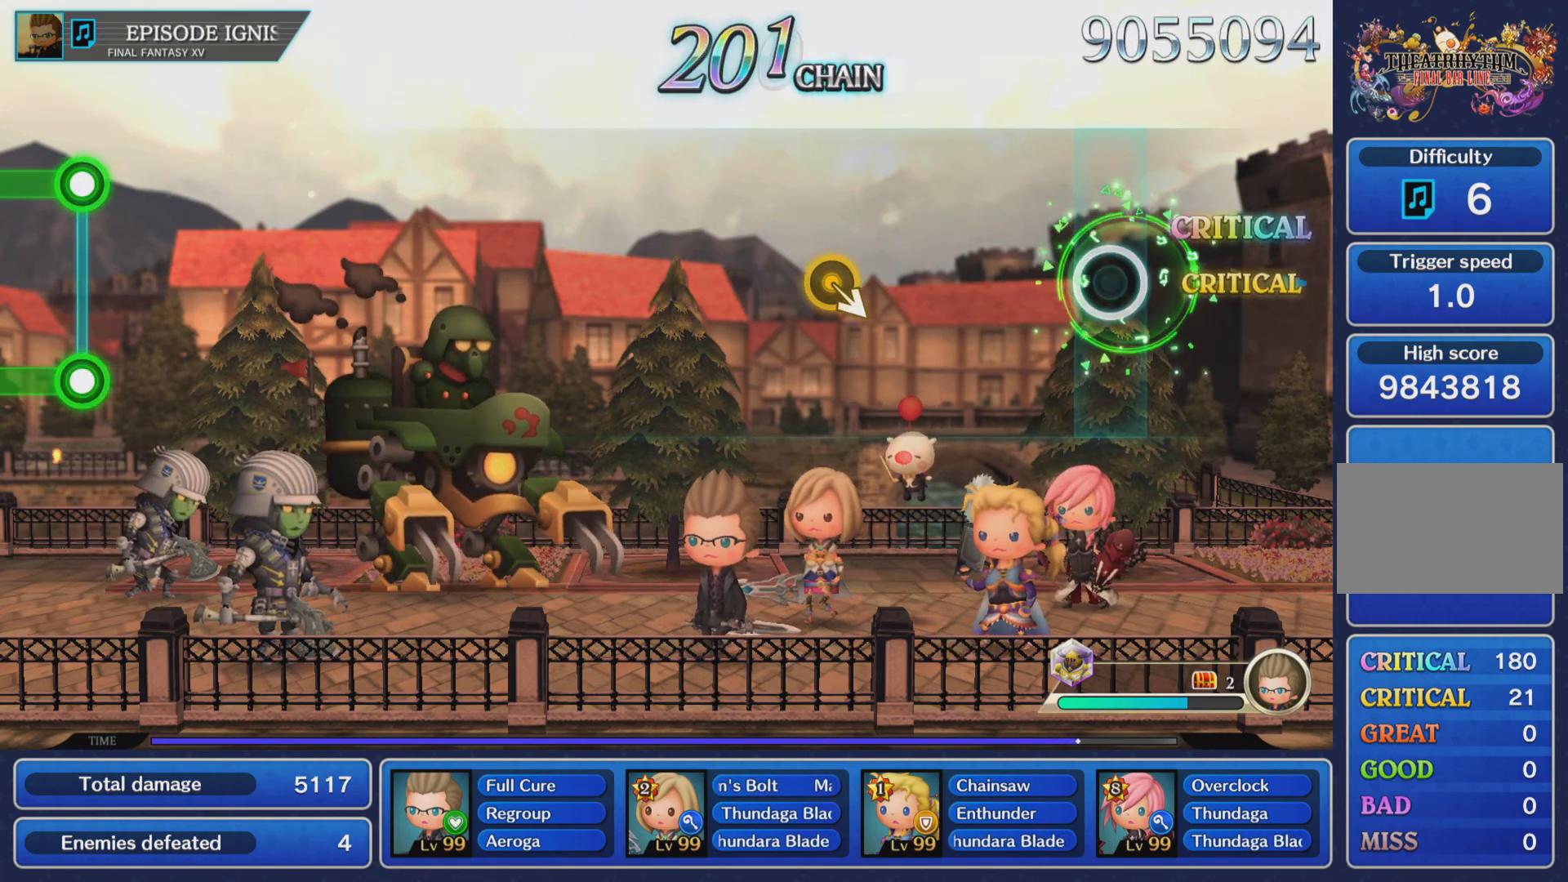
{"buttons": [], "left_stick": "center", "events": []}
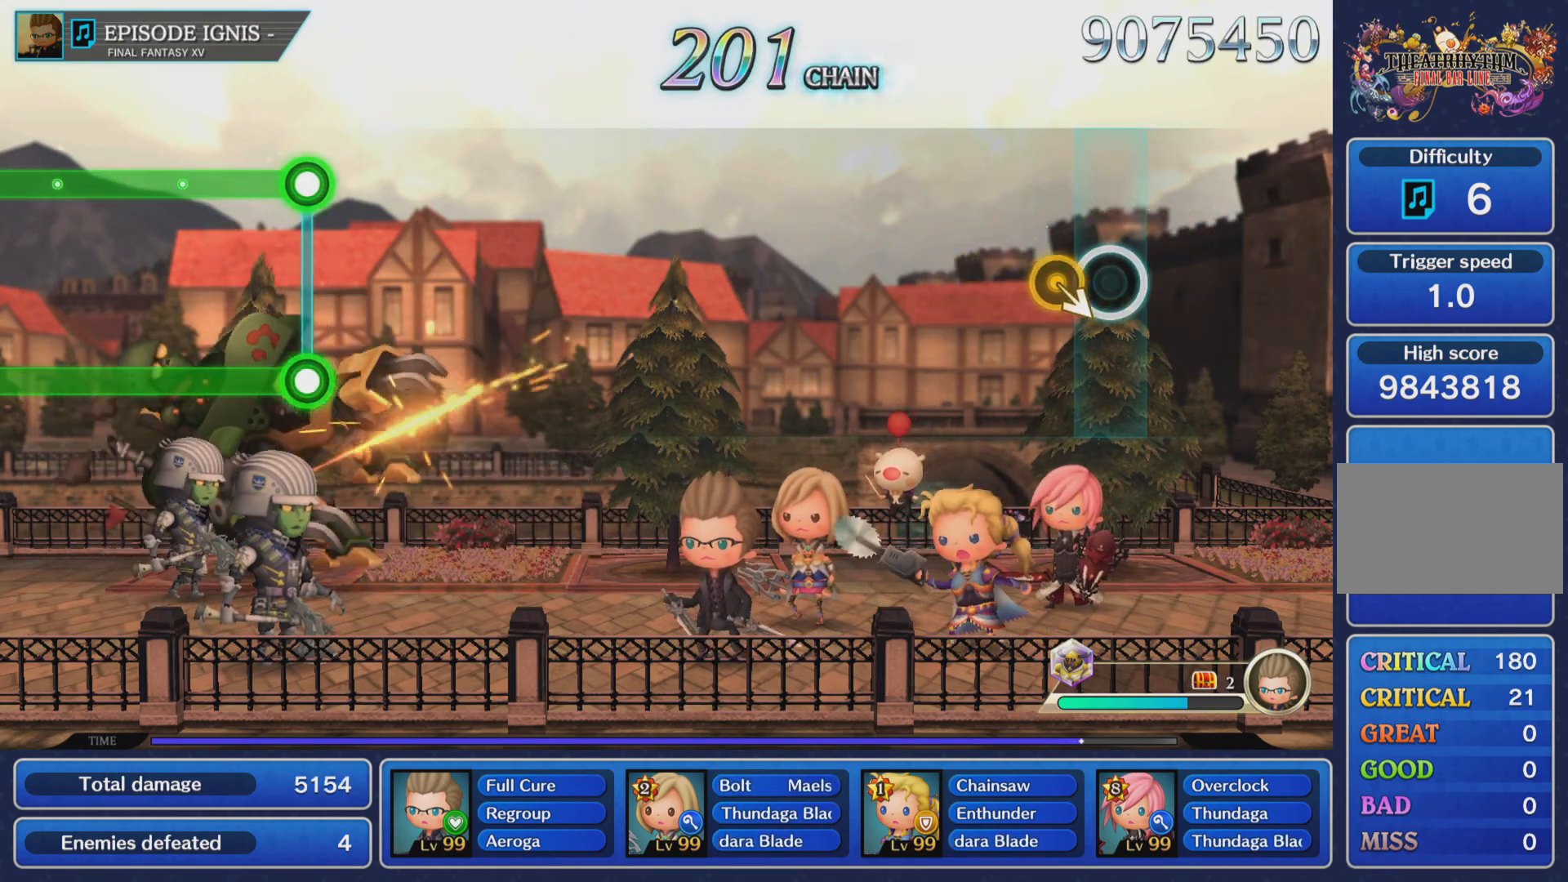
{"buttons": [], "left_stick": "center"}
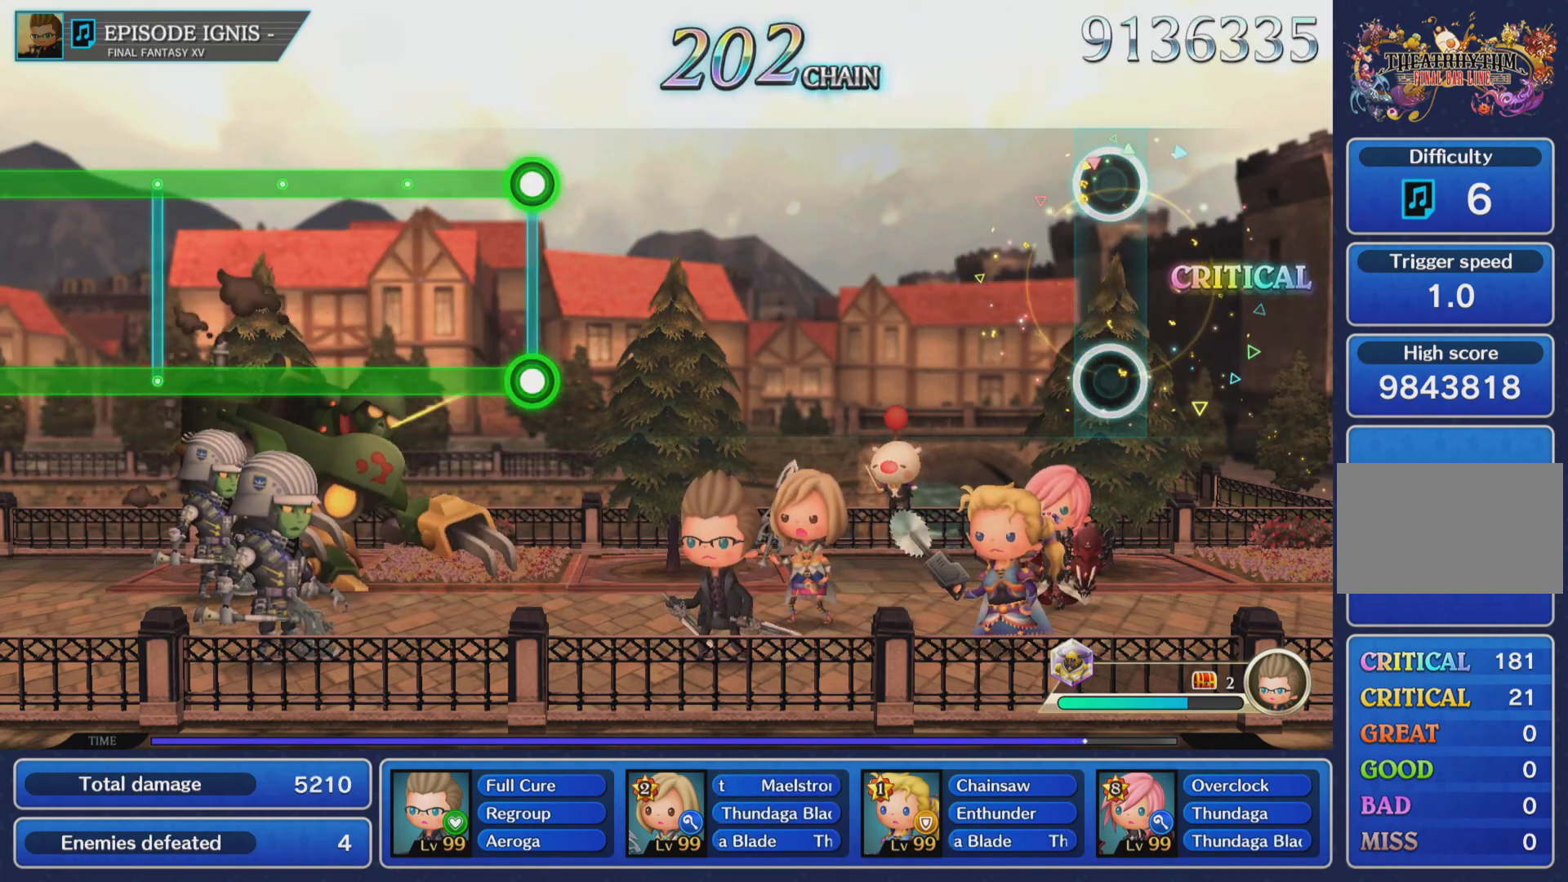
{"buttons": [], "left_stick": "center", "events": []}
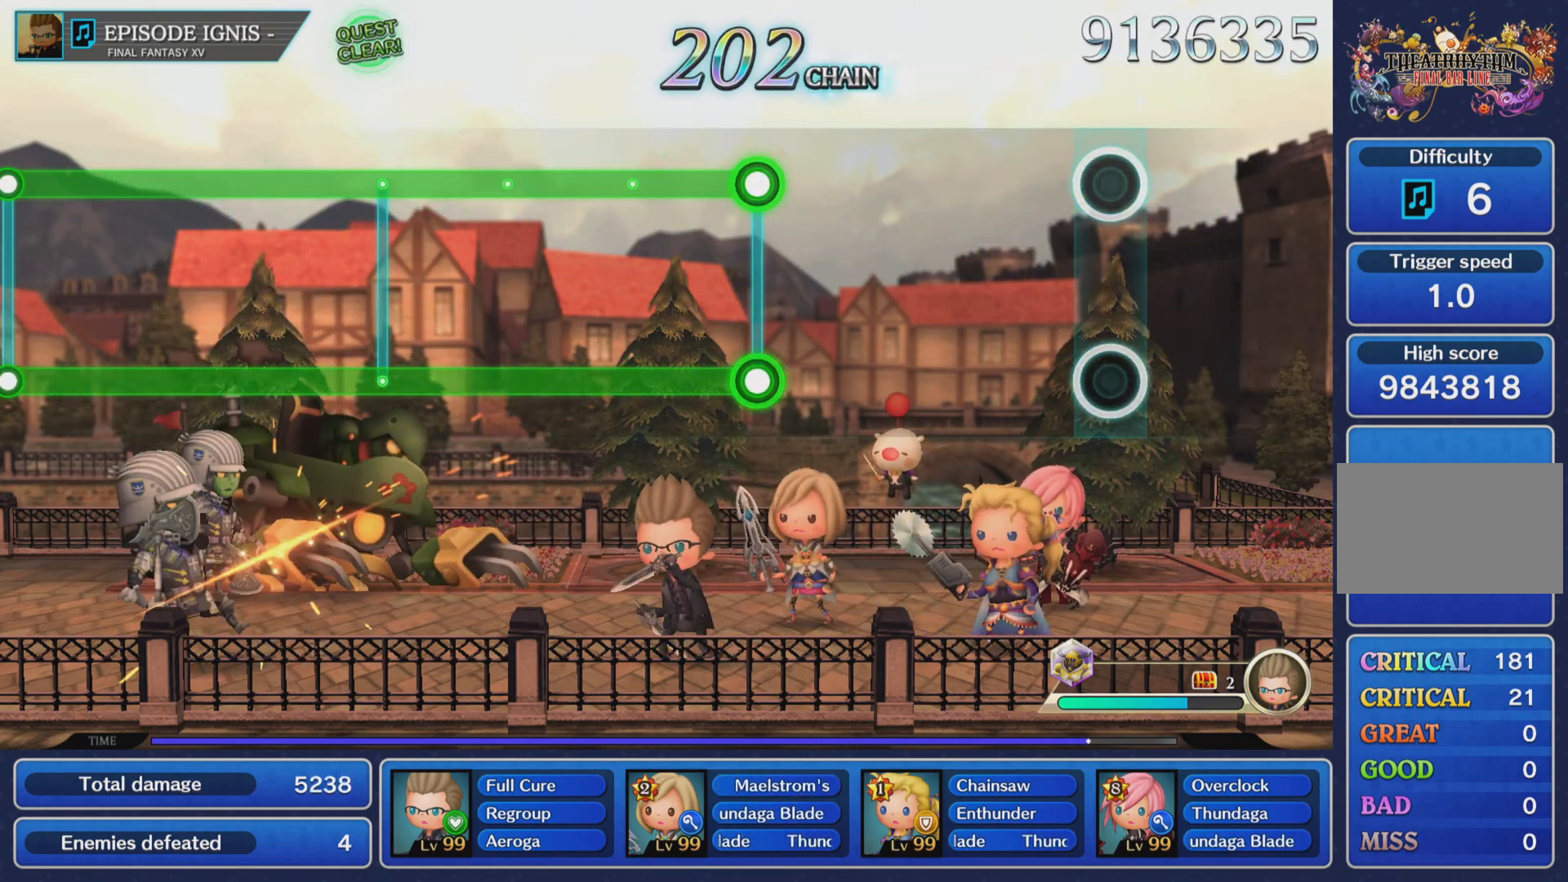
{"buttons": [], "left_stick": "center", "events": []}
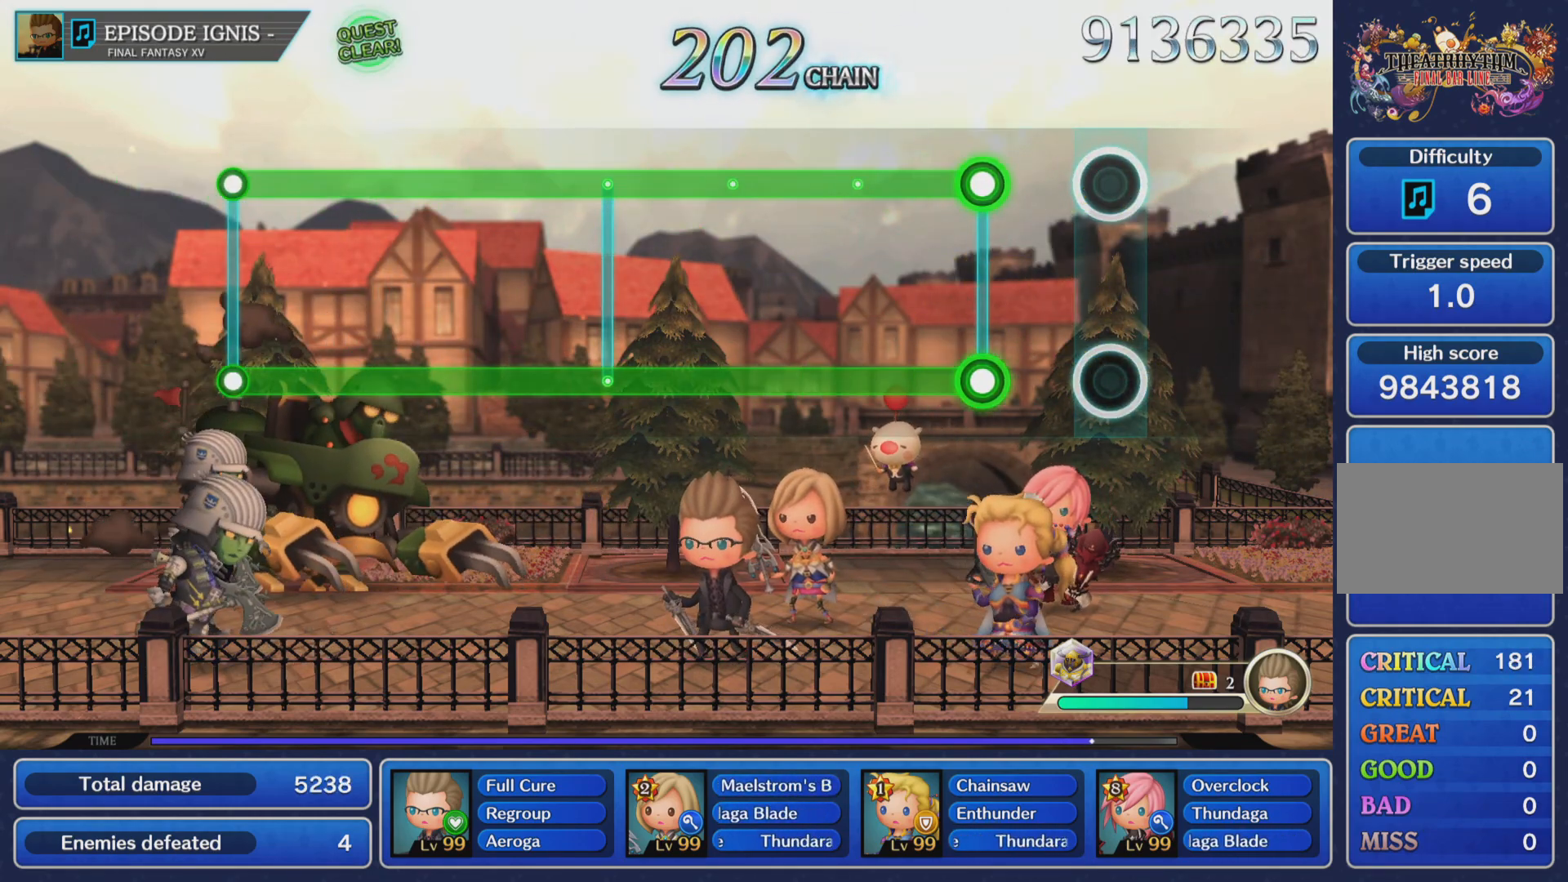
{"buttons": ["L1", "R1"], "left_stick": "center", "events": [[317, "L1", "down"], [317, "R1", "down"]]}
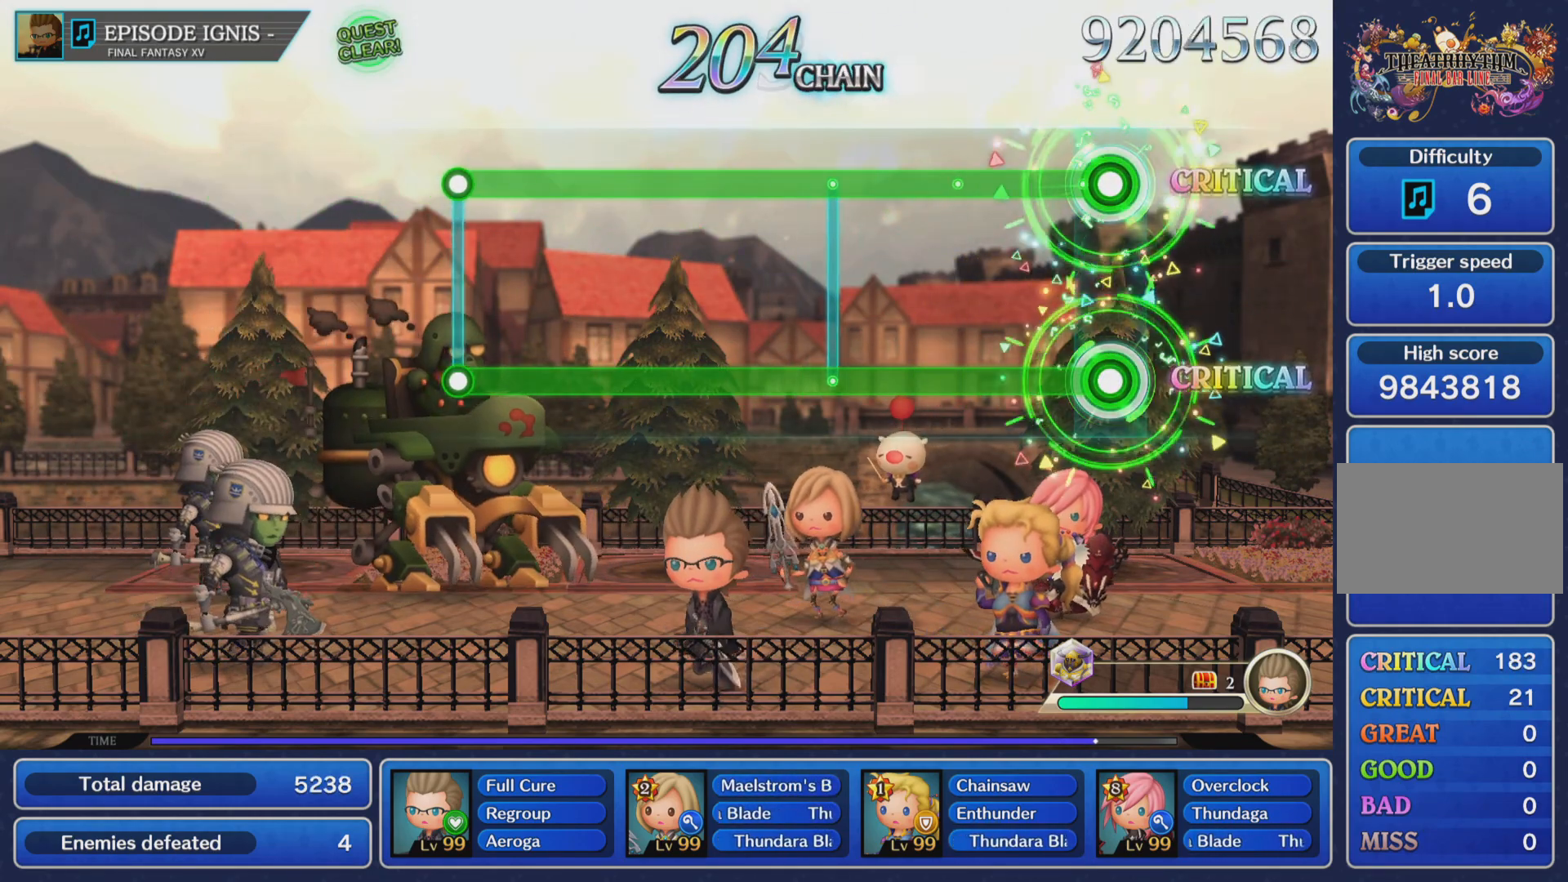
{"buttons": ["L1", "R1"], "left_stick": "center", "events": []}
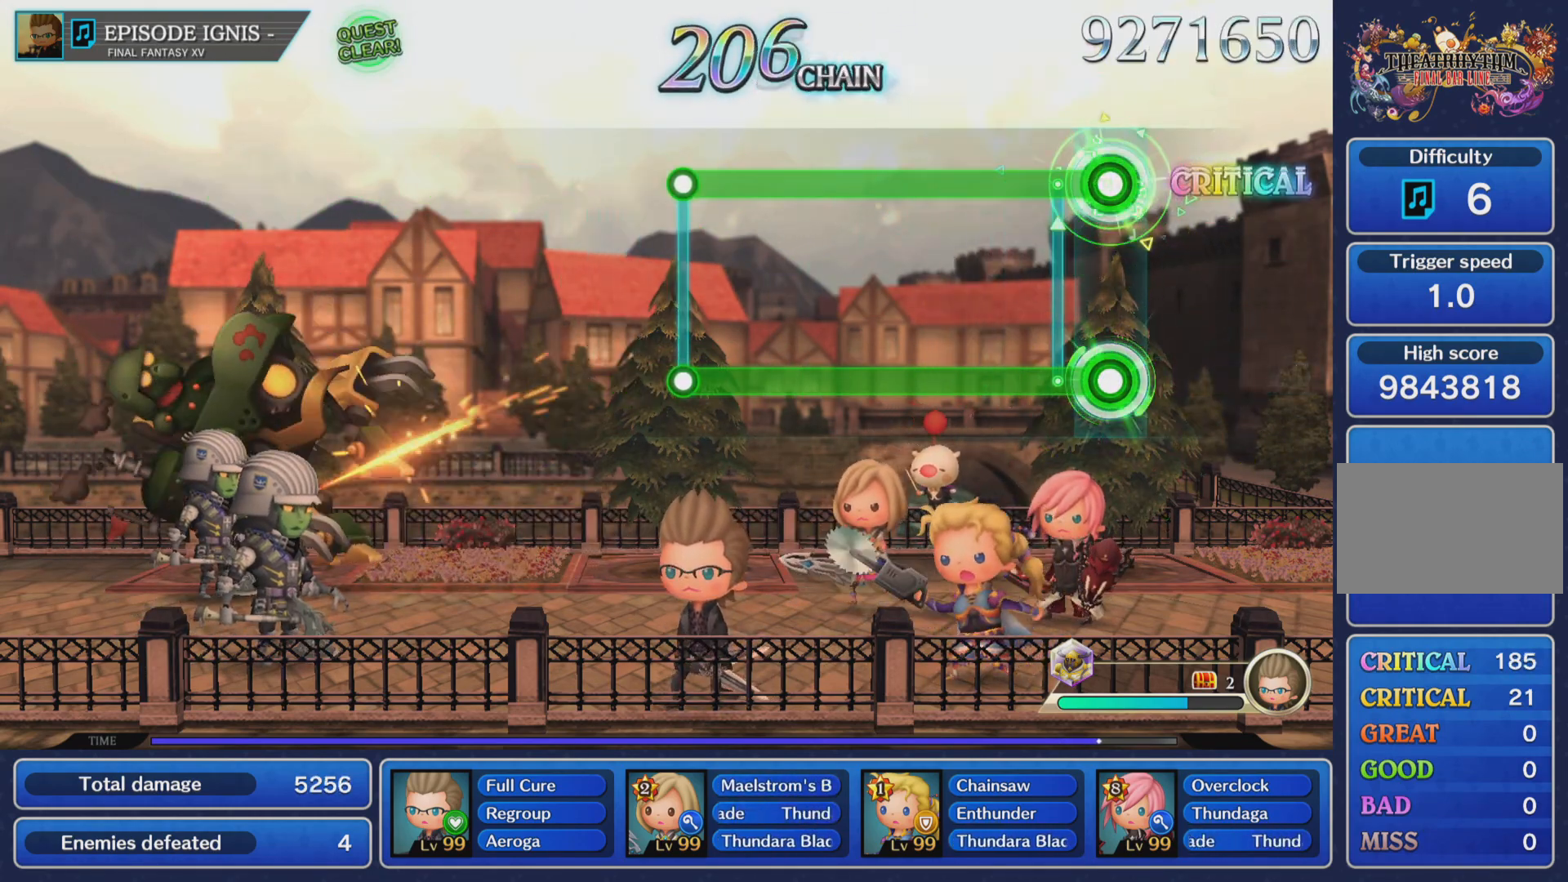
{"buttons": ["L1", "R1"], "left_stick": "center", "events": []}
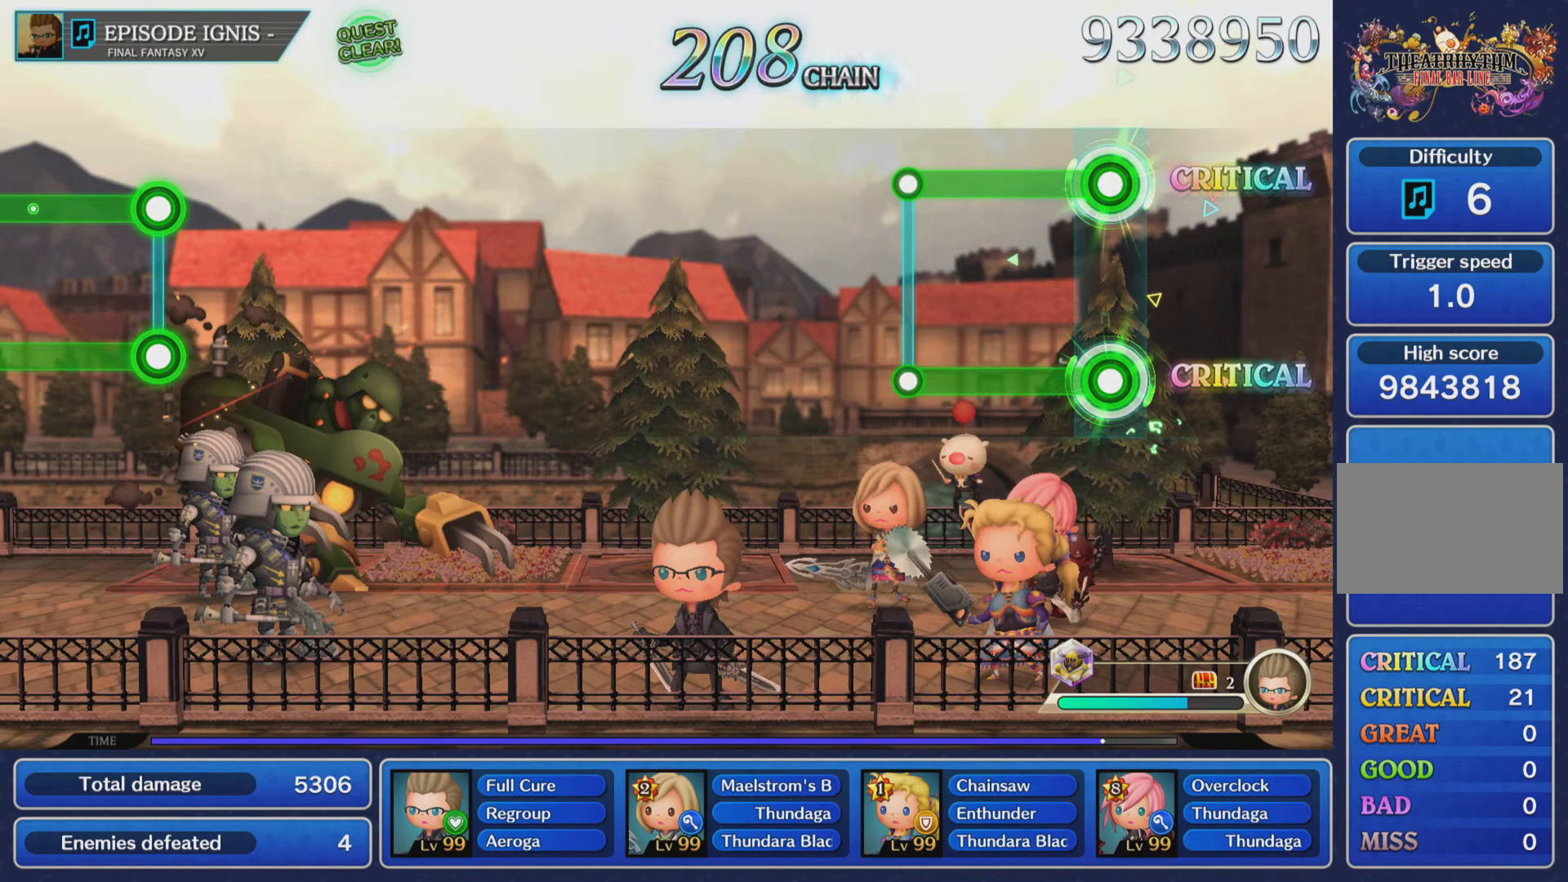
{"buttons": [], "left_stick": "center", "events": [[467, "R1", "up"], [500, "L1", "up"]]}
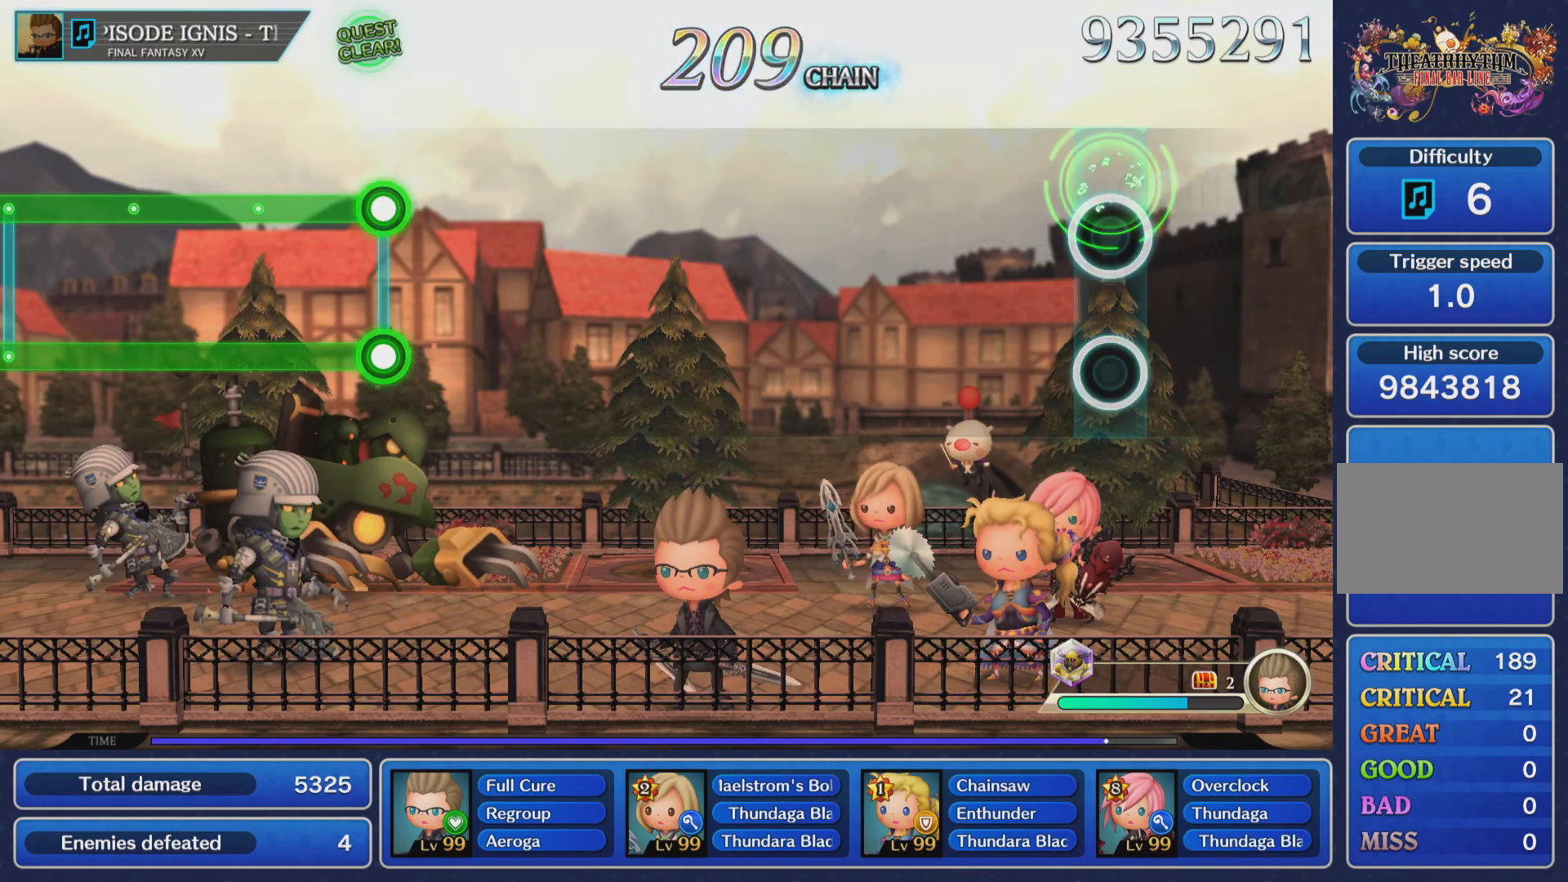
{"buttons": [], "left_stick": "center", "events": []}
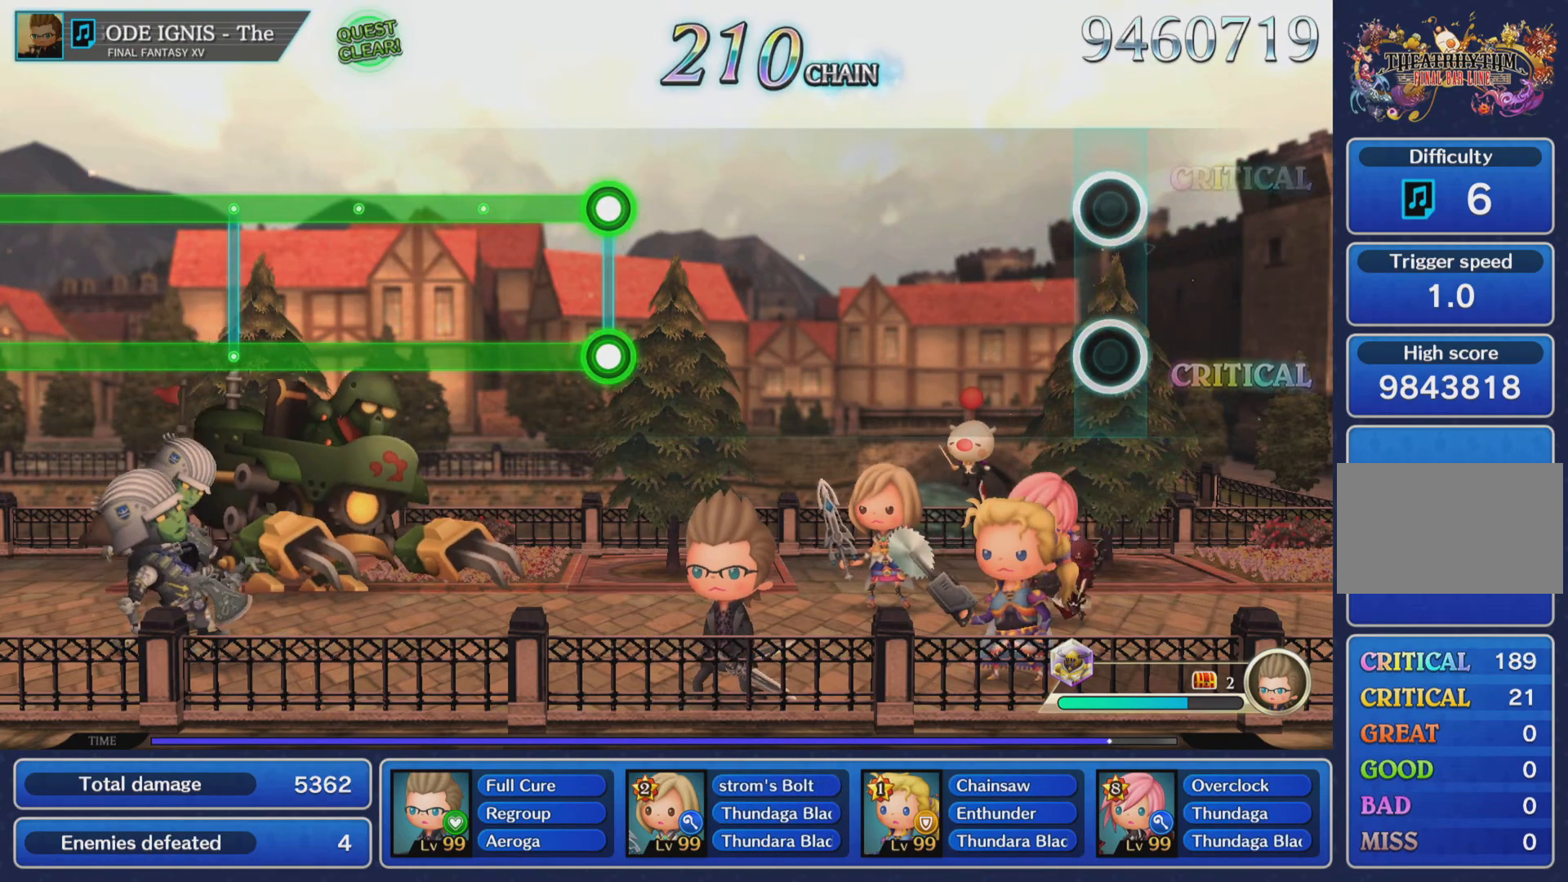
{"buttons": [], "left_stick": "center", "events": []}
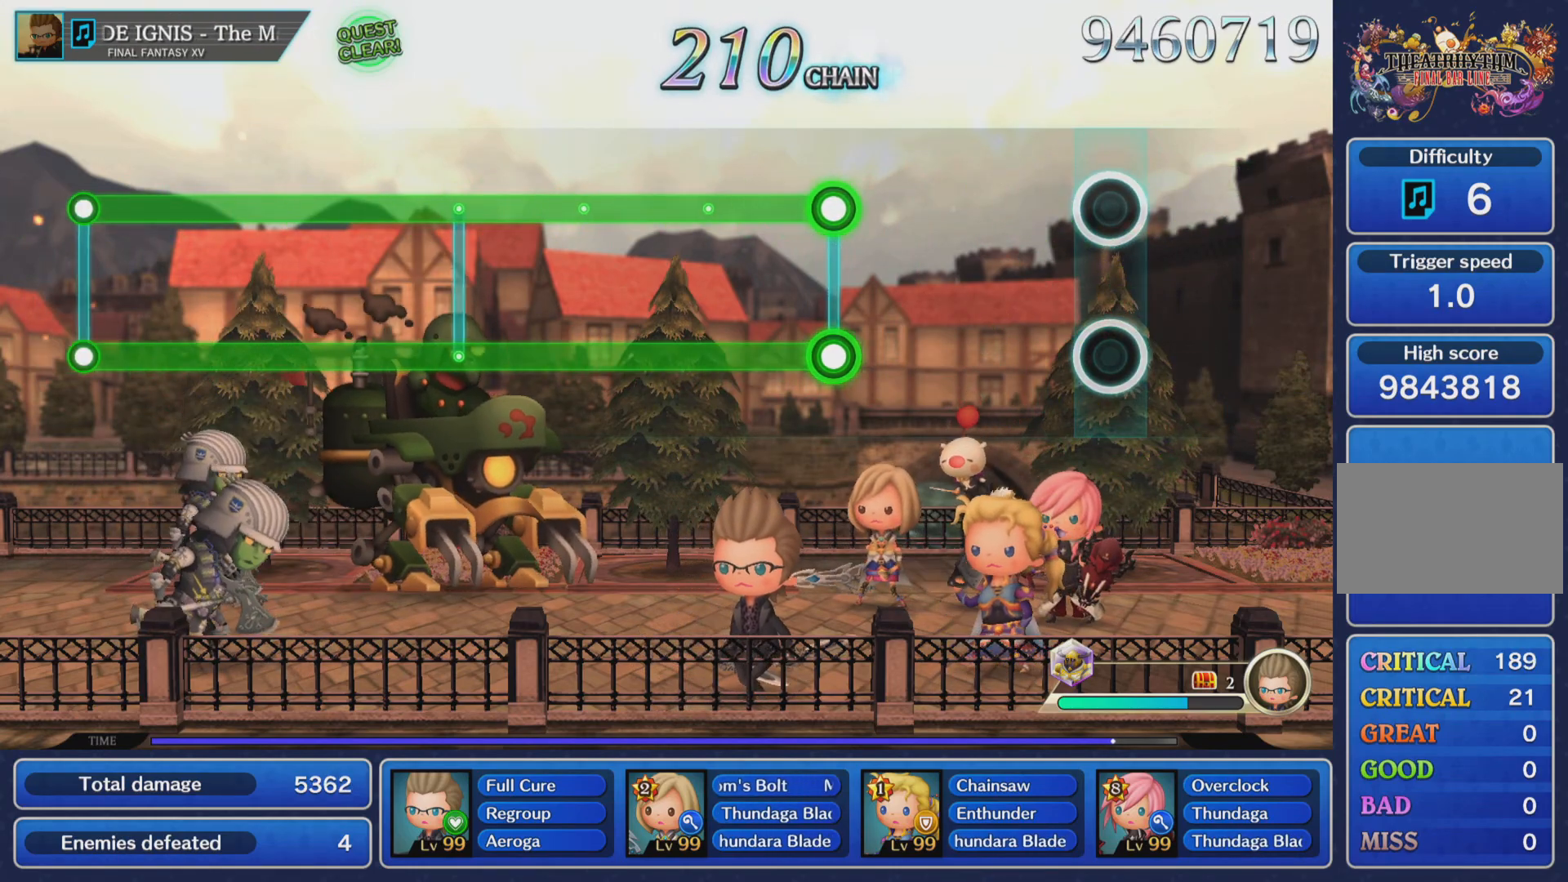
{"buttons": [], "left_stick": "center", "events": []}
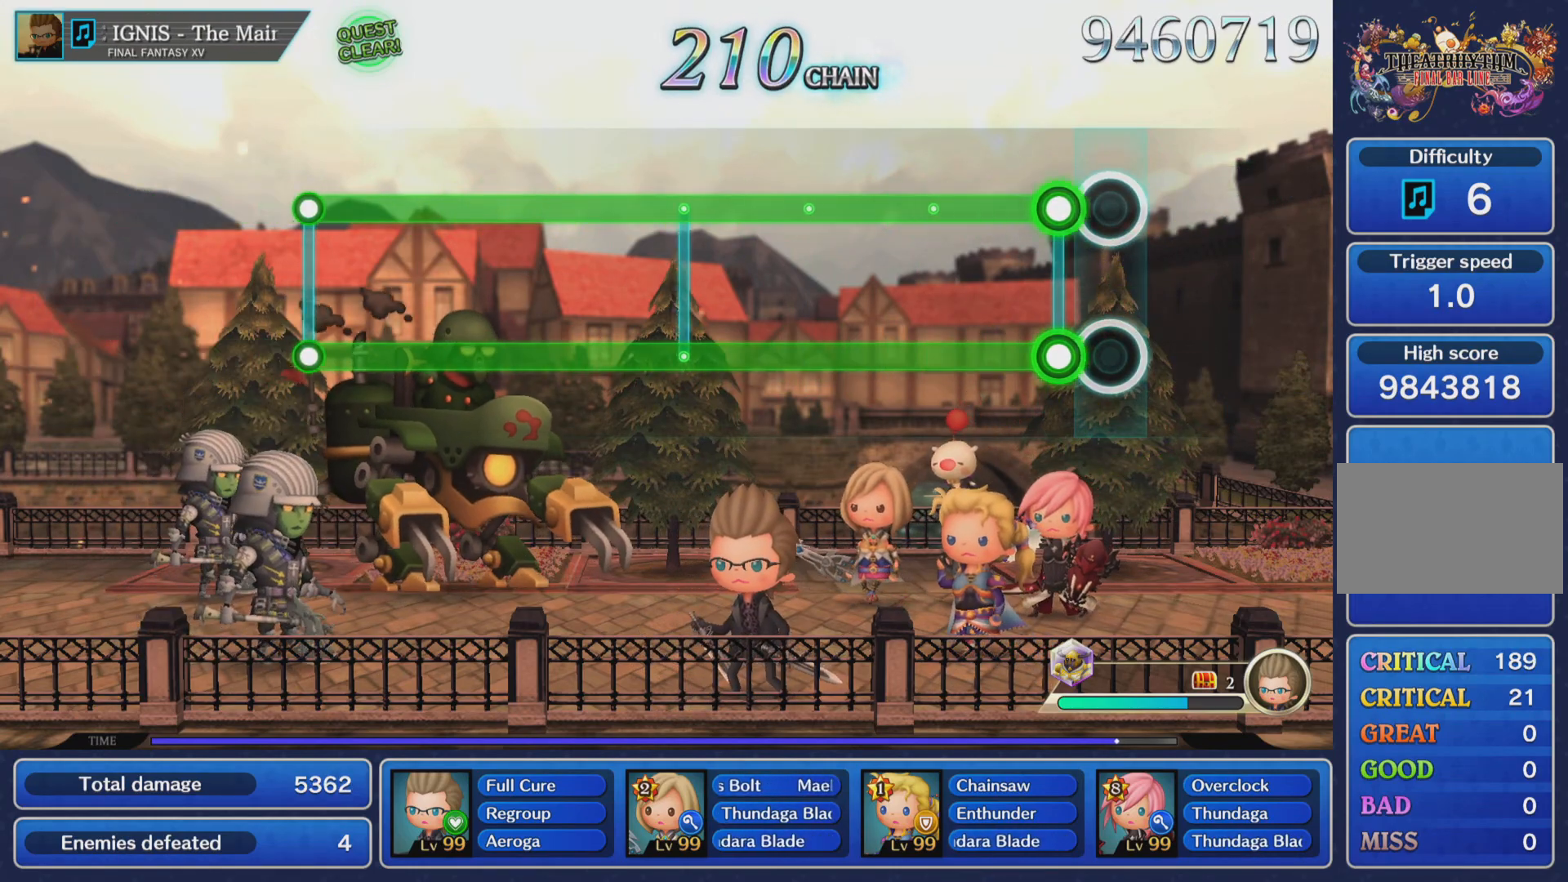
{"buttons": ["L1", "R1"], "left_stick": "center", "events": [[150, "L1", "down"], [150, "R1", "down"]]}
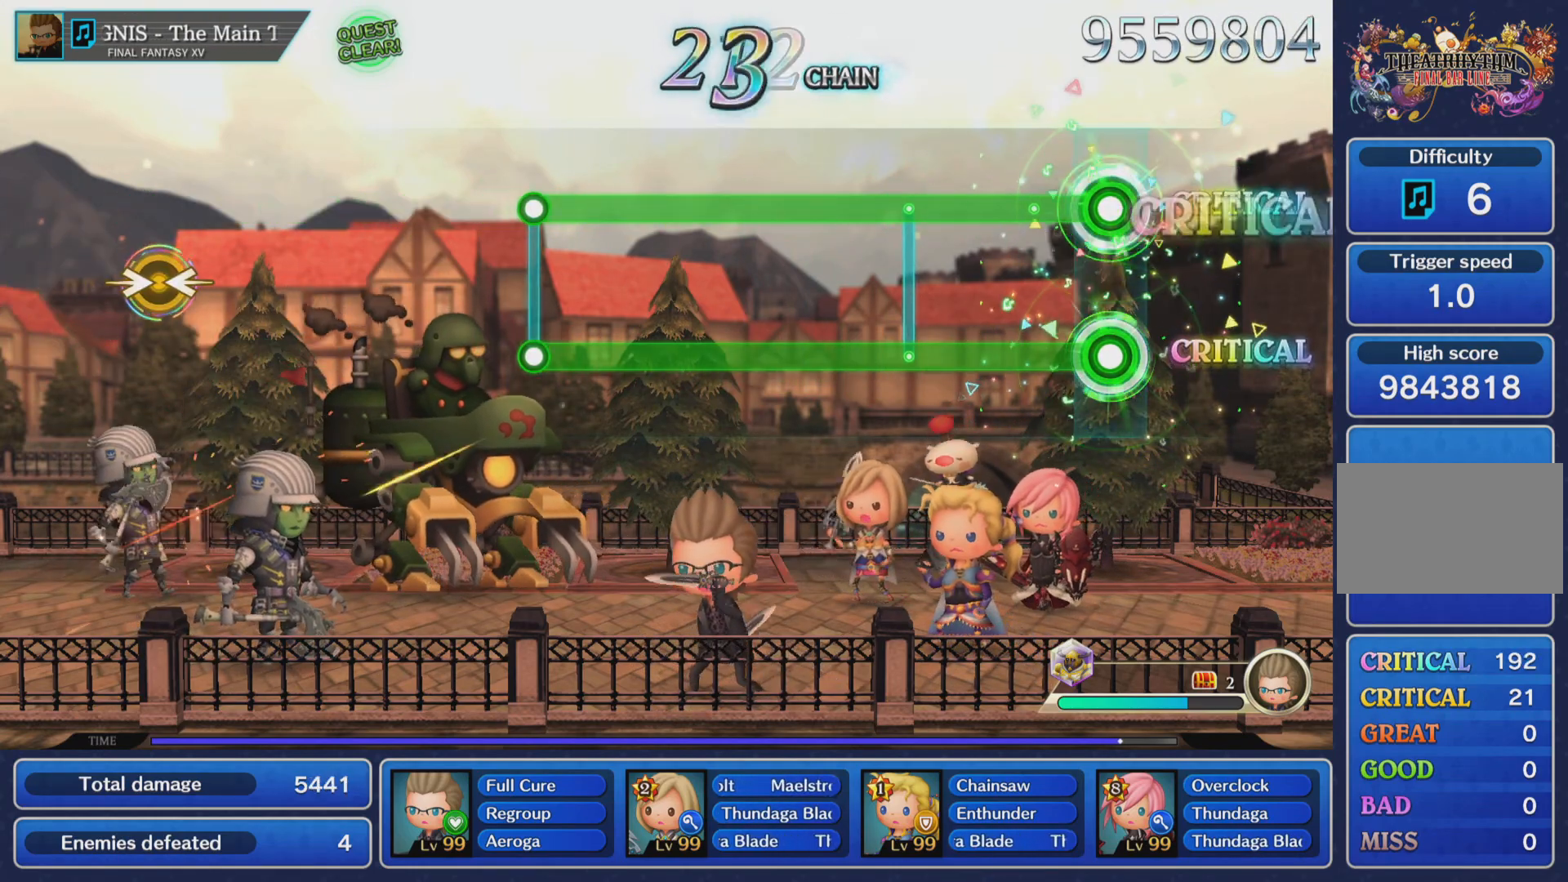
{"buttons": ["L1", "R1"], "left_stick": "center", "events": []}
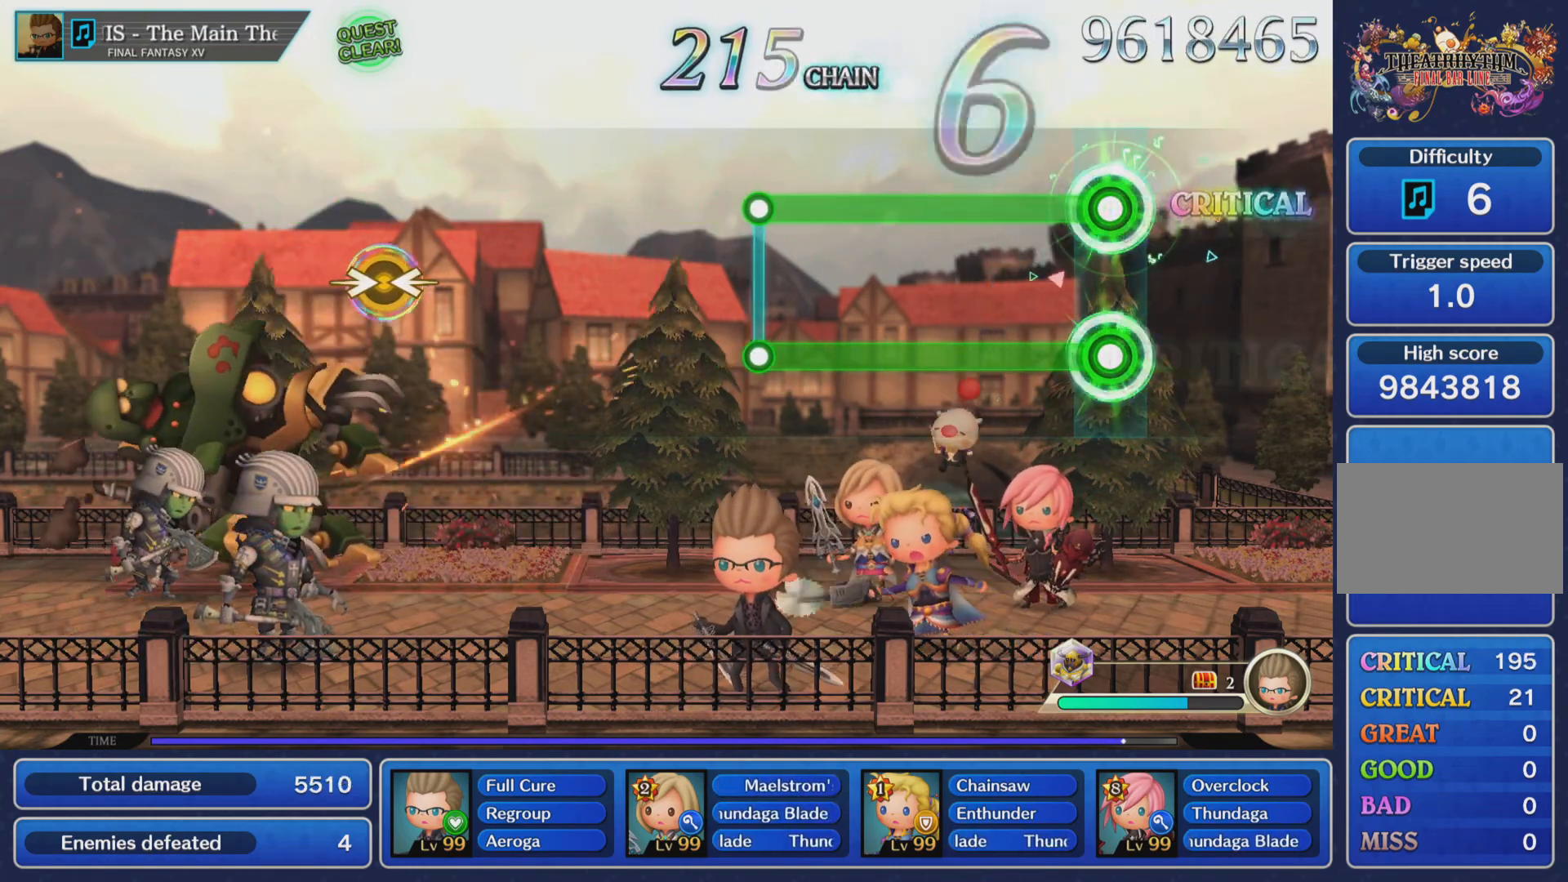
{"buttons": ["L1", "R1"], "left_stick": "center", "events": []}
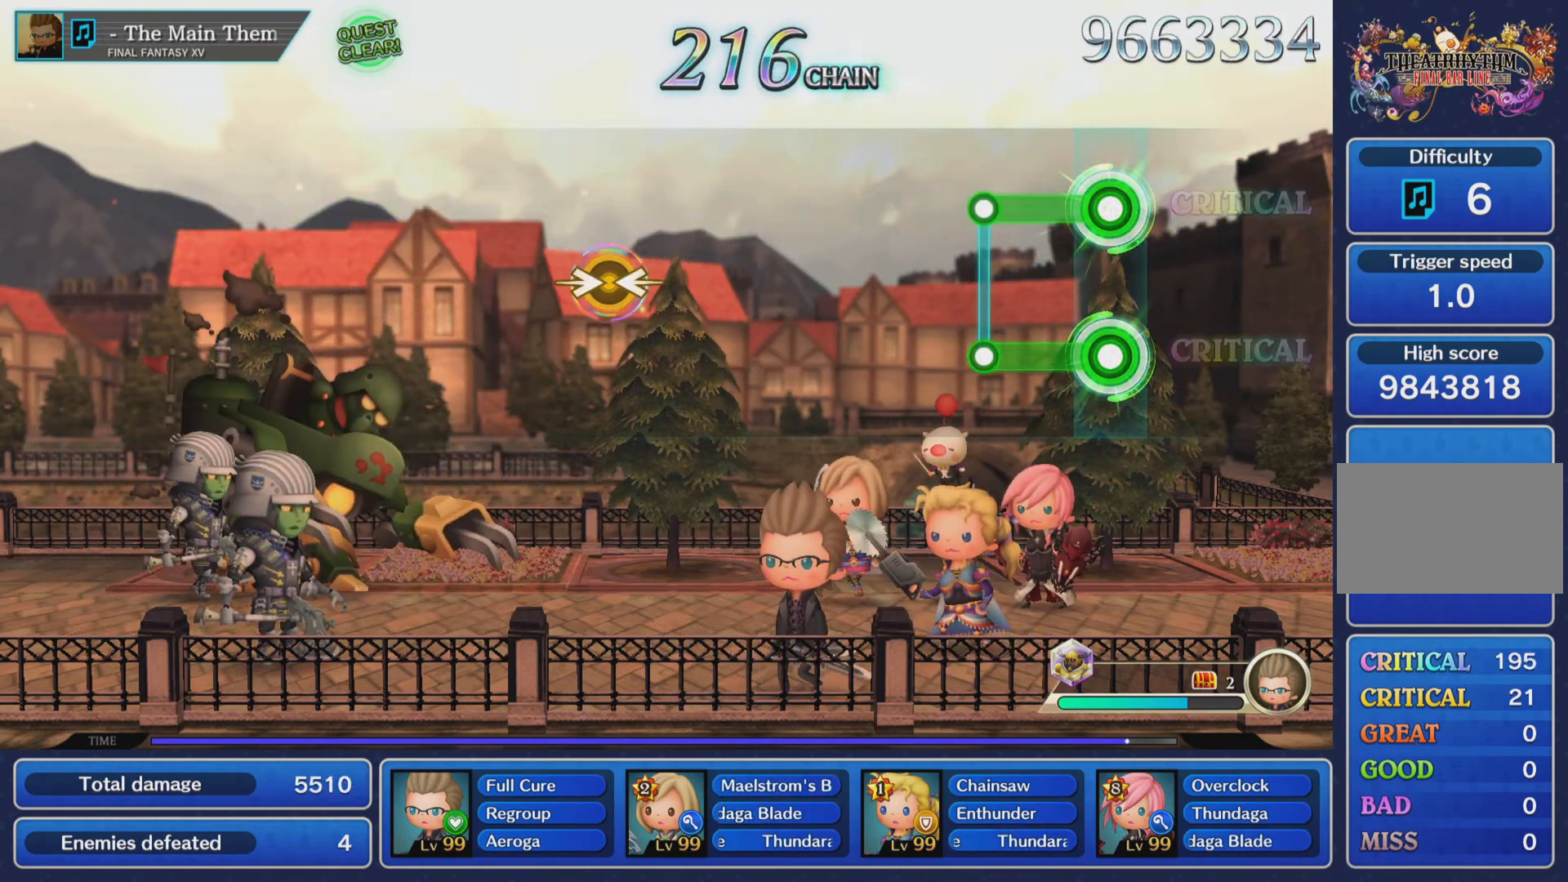
{"buttons": [], "left_stick": "center", "events": [[317, "R1", "up"], [334, "L1", "up"]]}
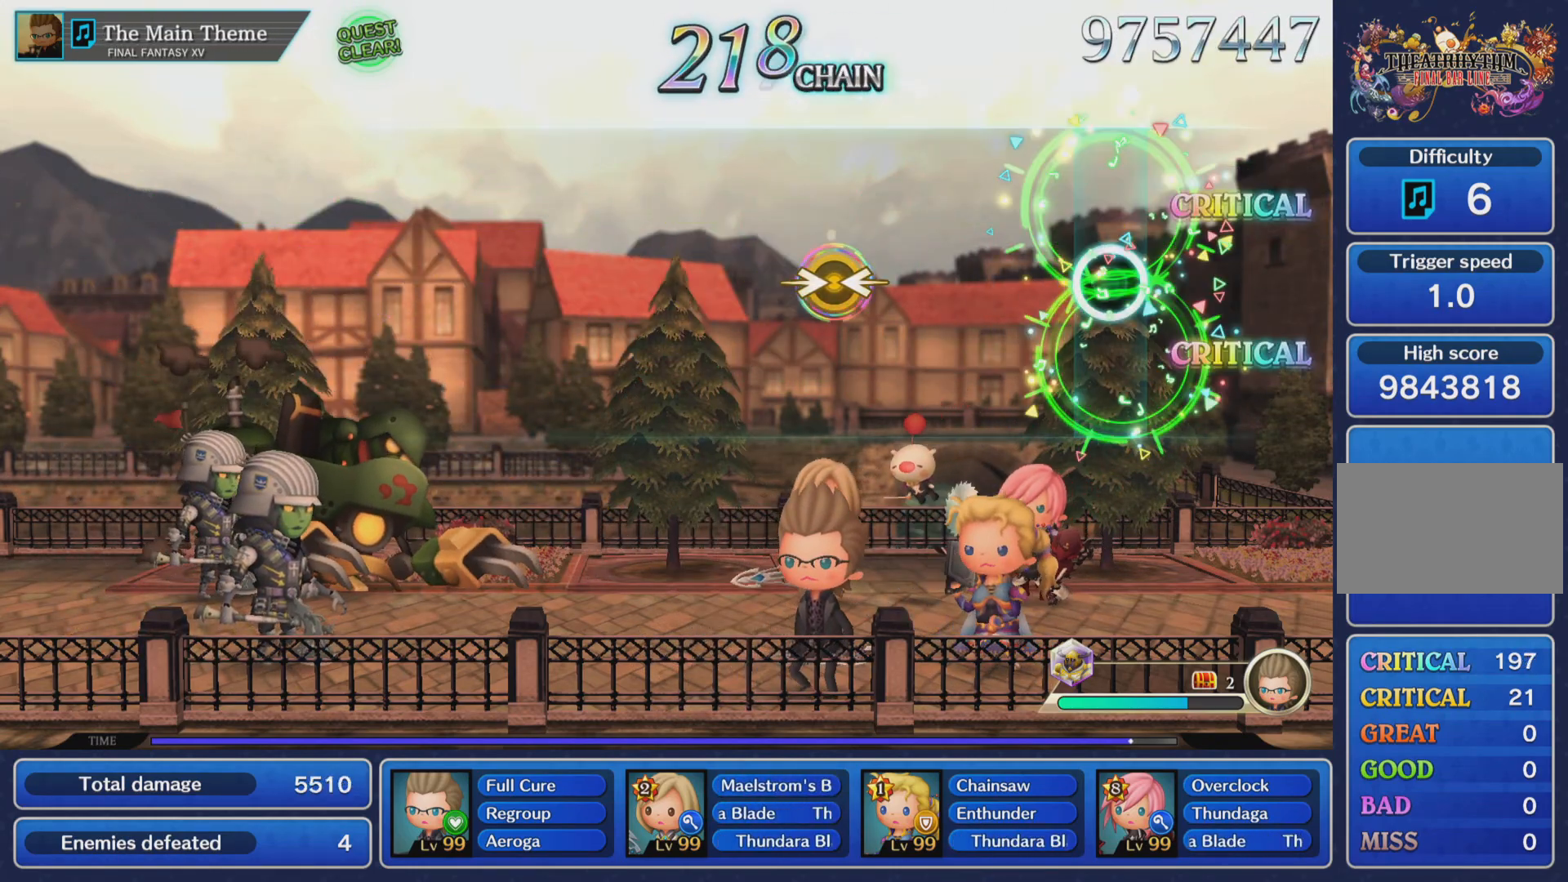
{"buttons": [], "left_stick": "center", "events": []}
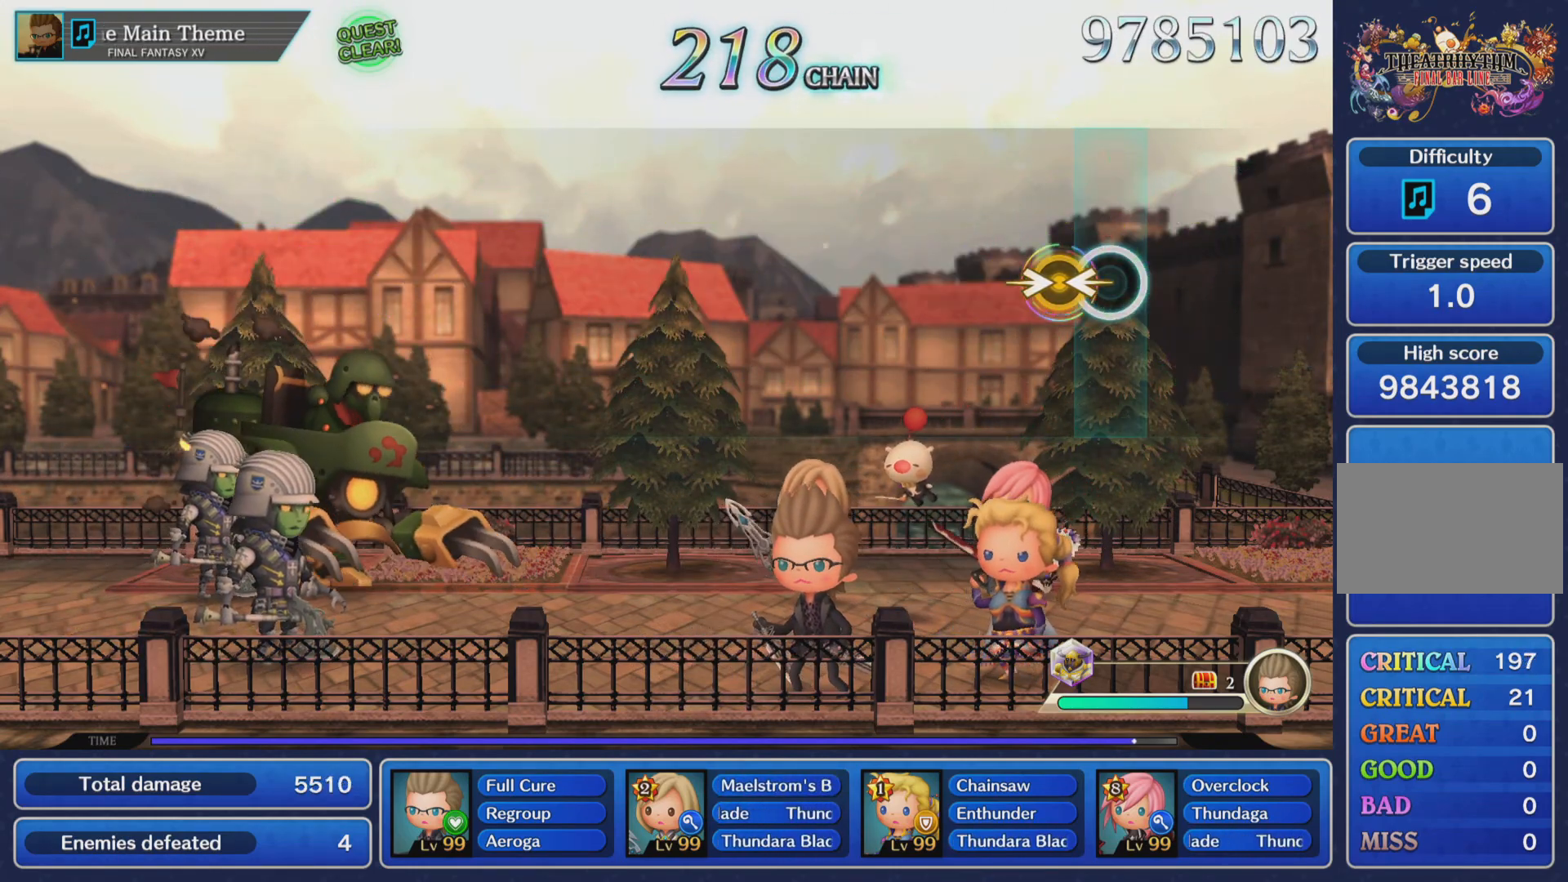
{"buttons": [], "left_stick": "center", "events": [[150, "left_stick", "right"], [267, "left_stick", "center"]]}